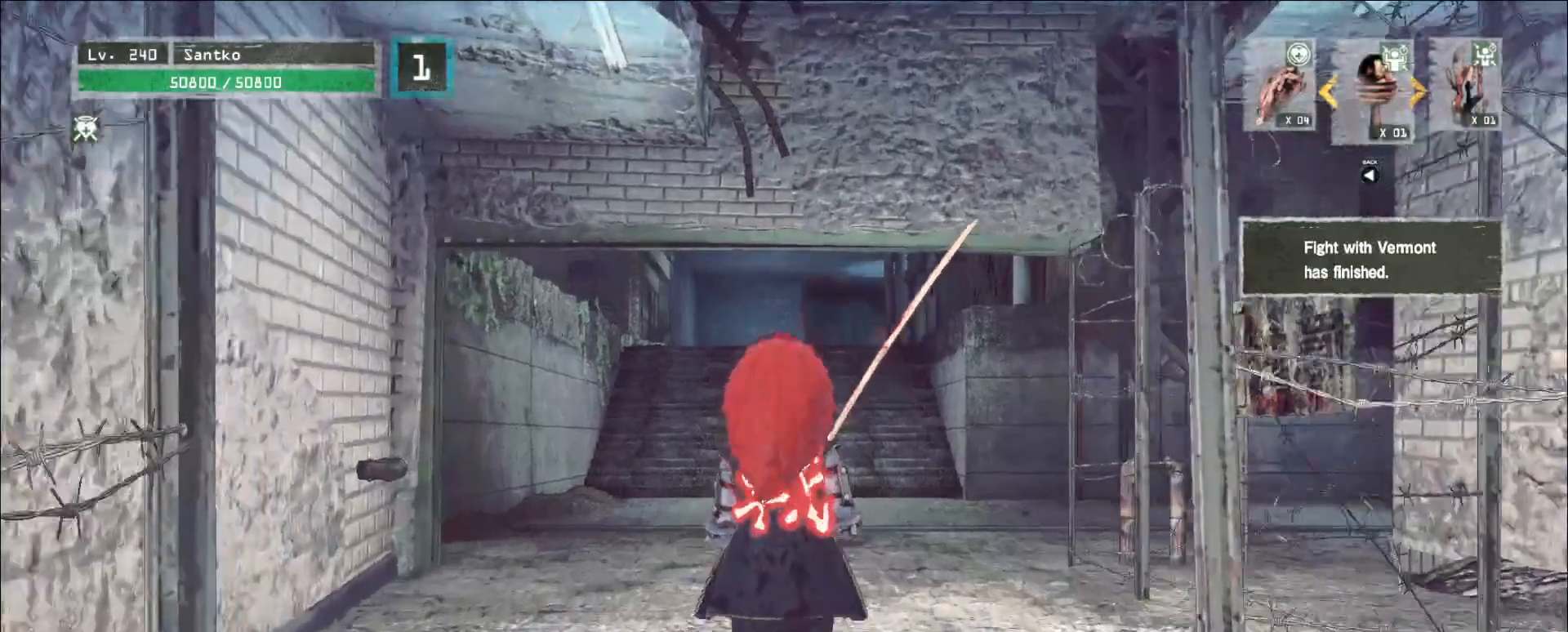
Gameplay with keyboard and mouse; each line is a JSON object with the keys and mouse buttons held at the frame after it. "events" lists presses ("down") and releases ("up") of "1", "2", "3", "4", "5", "a", "alt", "b", "c", "ctrl", "d", "e", "f", "g", "q", "r", "s", "shift", "space", "t", "tab", "v", "w", "x", "z", "mouse_left", "mouse_wheel", "mouse_right", "mouse_mb4" and "mouse_mb5" between this image and that frame as [ms after this image, input, new state], when the widget could be followed in between. "mouse_left", "mouse_wheel", "mouse_right", "mouse_mb4", "mouse_mb5" = the "left", "wheel", "right", "mb4", "mb5" buttons of the "mouse" list. No other keys are recorded. "wheel" means that the mouse wheel is clicked or scrolled. Not read: mouse_move.
{"keys": [], "mouse": ["left"], "events": [[480, "mouse_left", "down"]]}
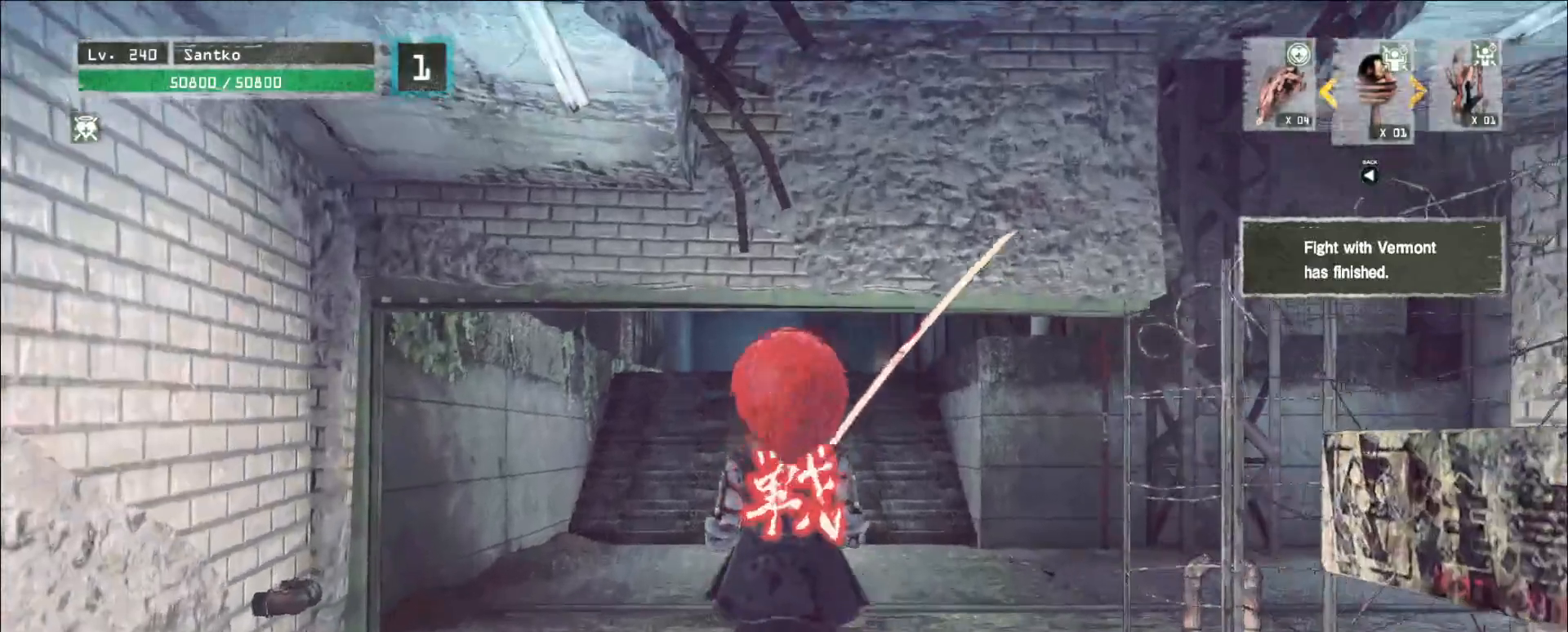
{"keys": [], "mouse": [], "events": [[40, "mouse_left", "up"], [120, "mouse_left", "down"], [200, "mouse_left", "up"]]}
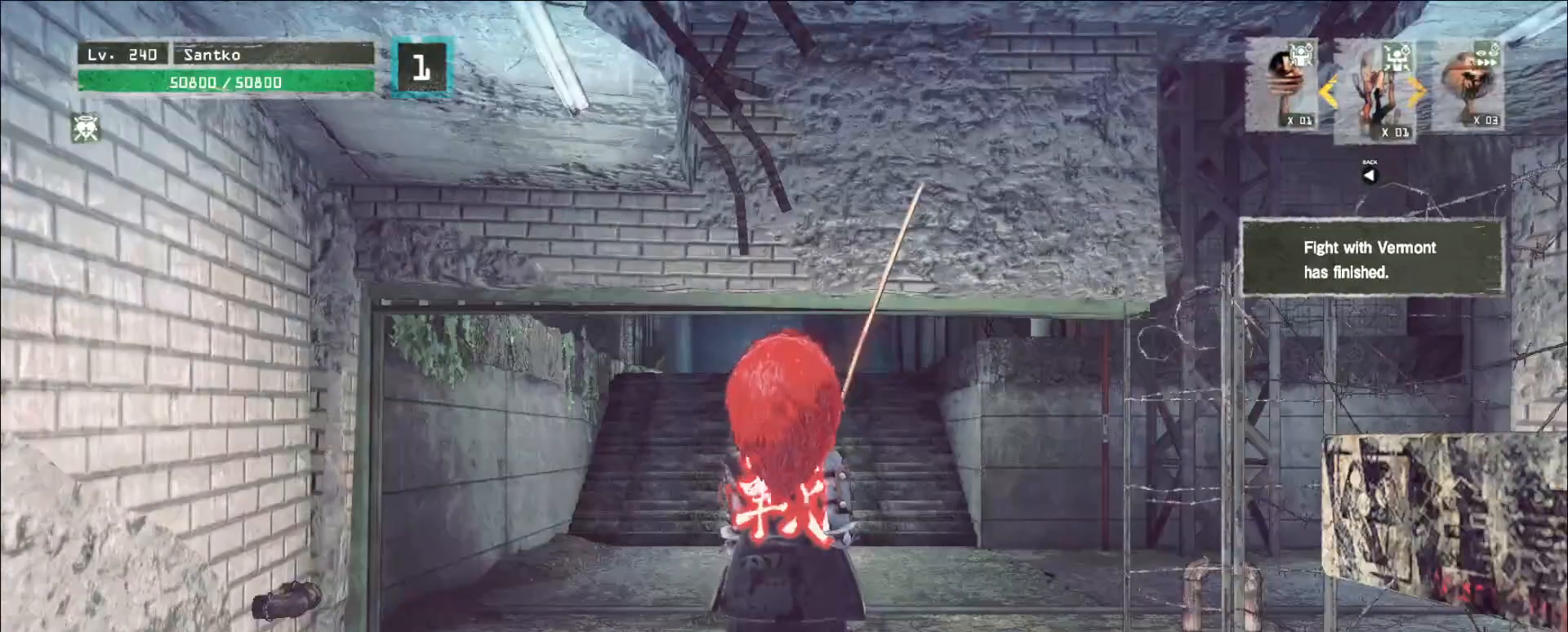
{"keys": [], "mouse": [], "events": []}
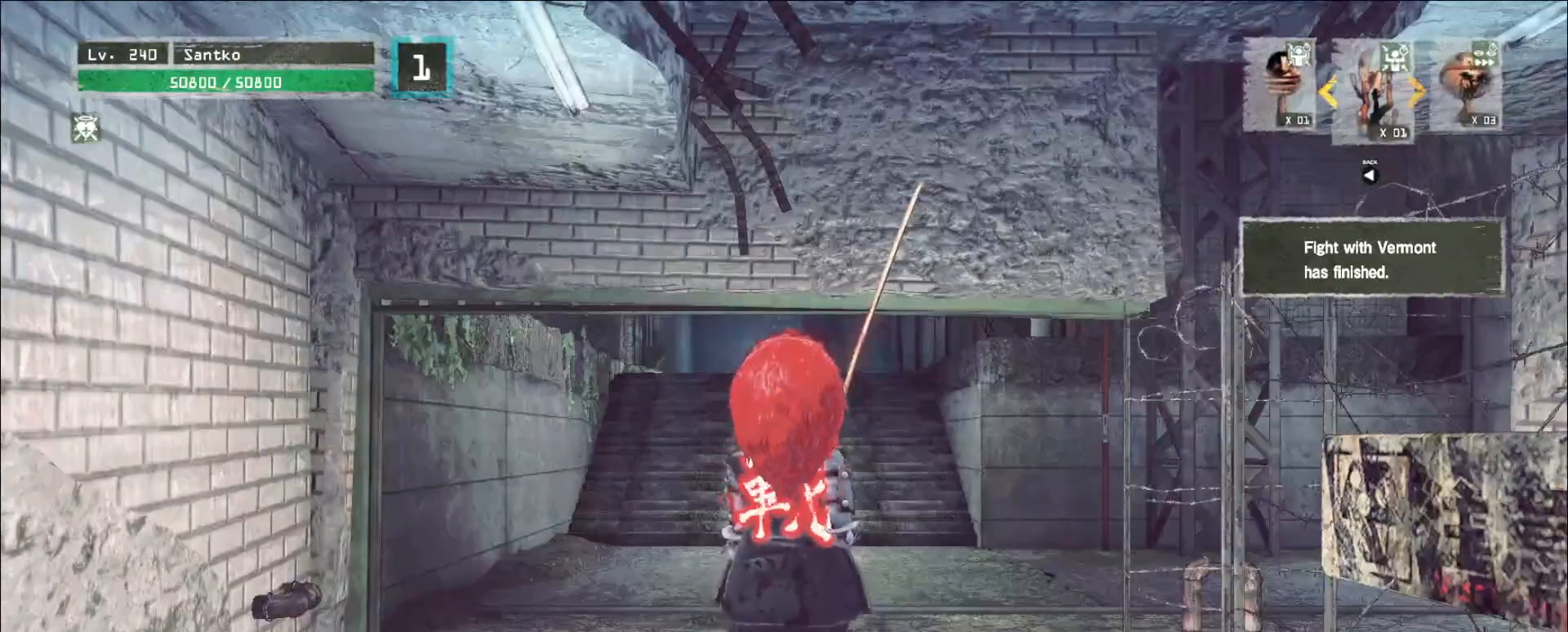
{"keys": ["w"], "mouse": [], "events": [[240, "mouse_wheel", "down"], [320, "mouse_wheel", "up"], [440, "w", "down"]]}
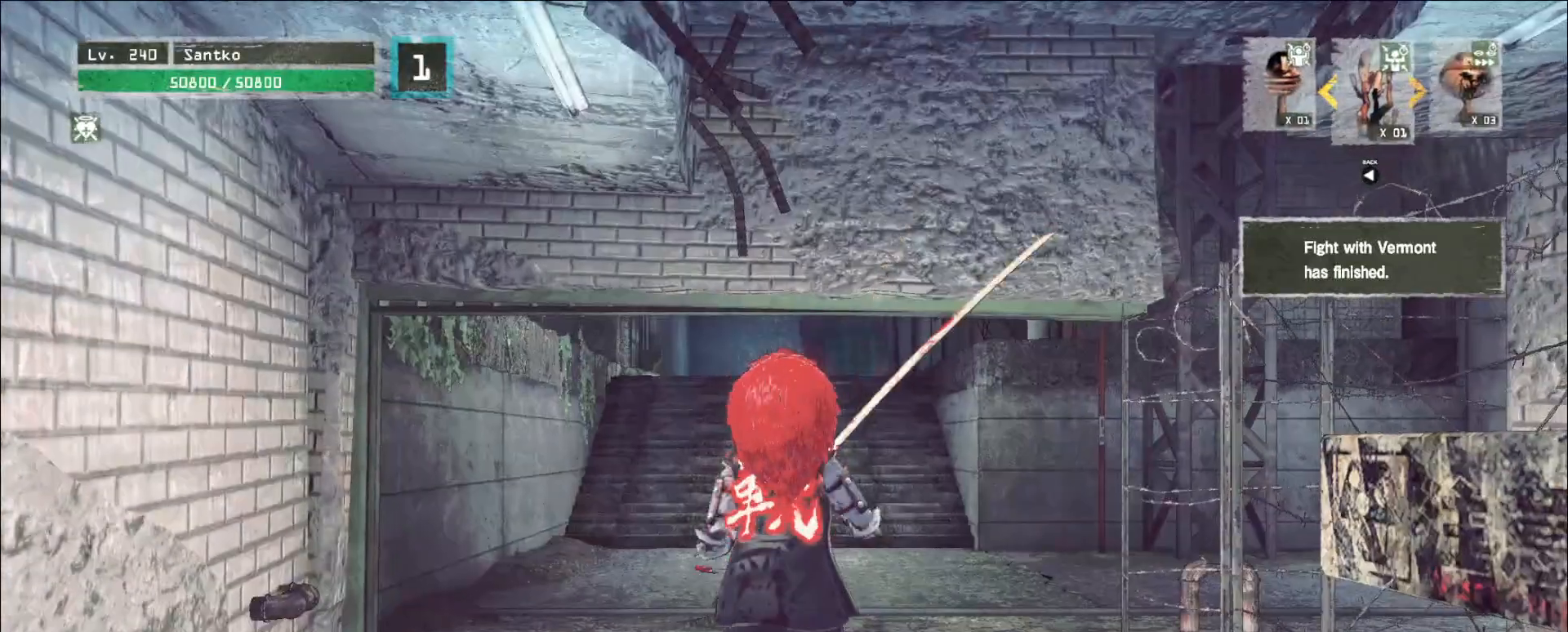
{"keys": ["w"], "mouse": [], "events": [[200, "ctrl", "down"], [280, "ctrl", "up"]]}
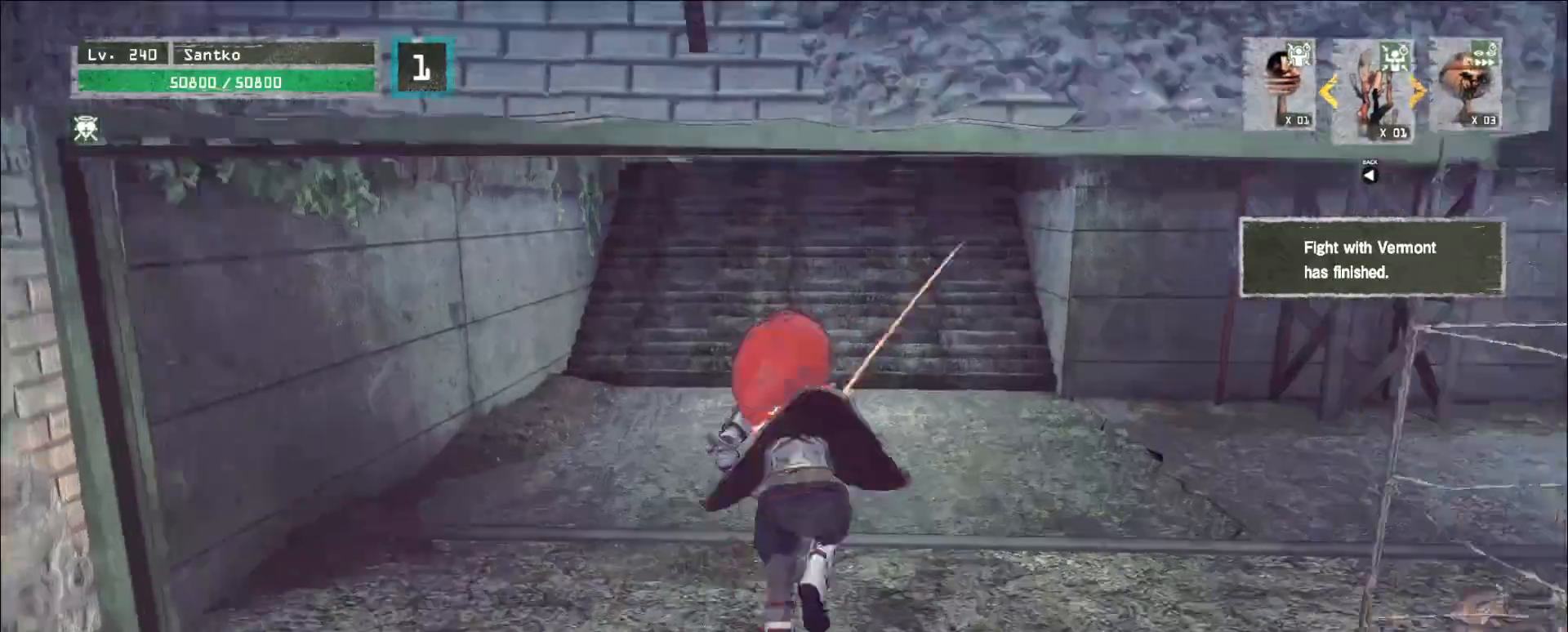
{"keys": [], "mouse": [], "events": [[80, "w", "up"], [160, "r", "down"], [200, "r", "up"], [320, "4", "down"], [400, "4", "up"]]}
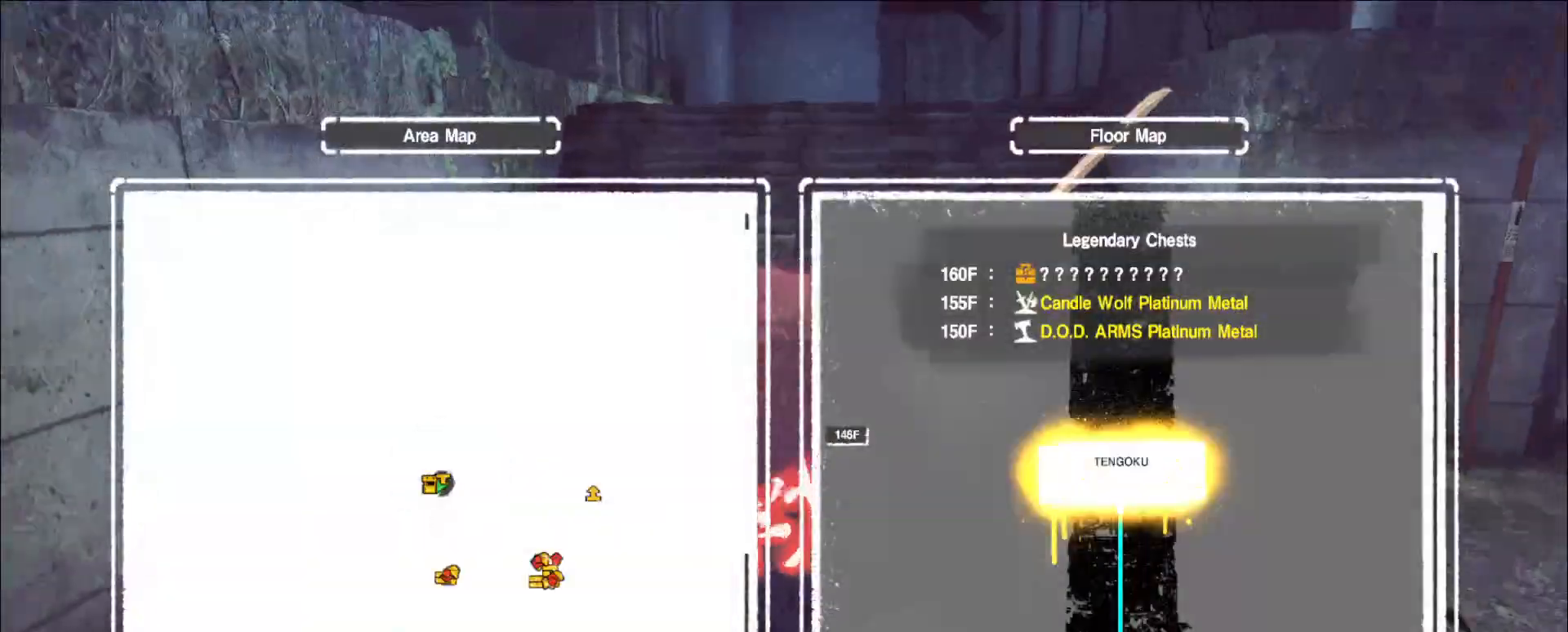
{"keys": ["ctrl", "w"], "mouse": [], "events": [[360, "w", "down"], [520, "ctrl", "down"]]}
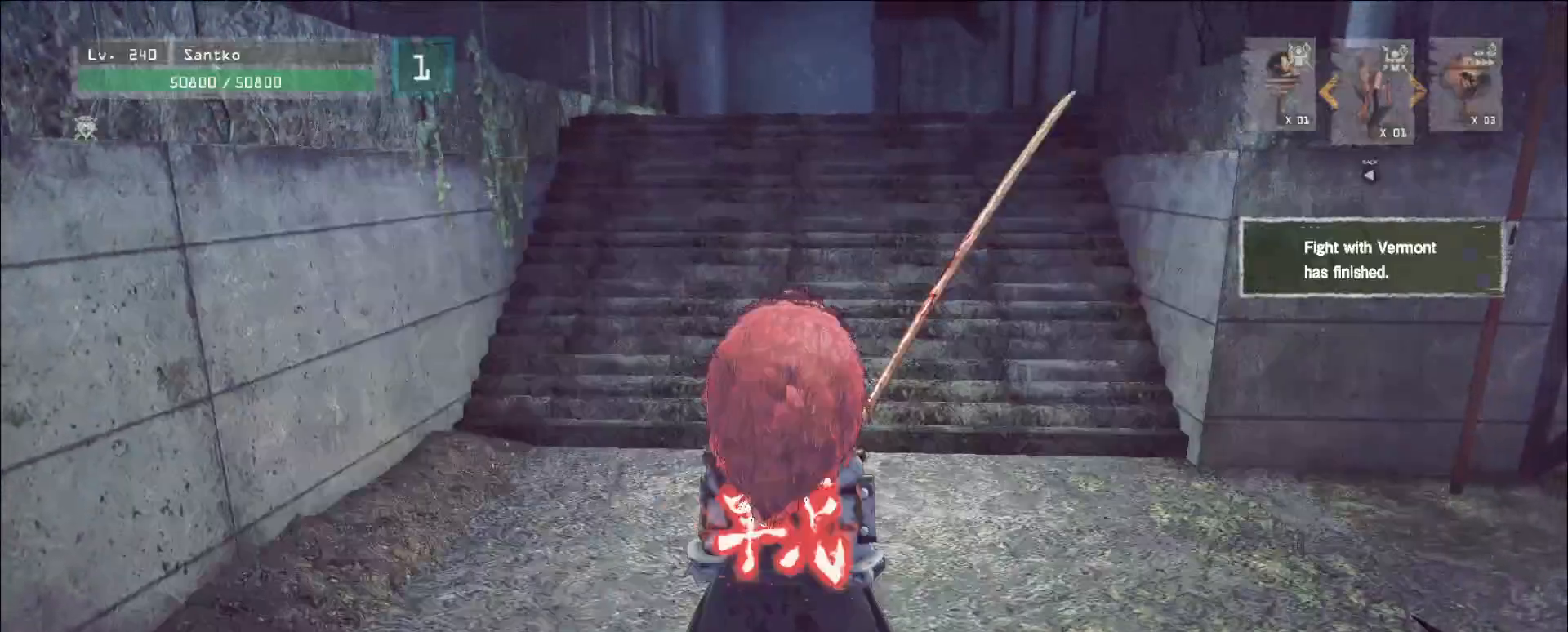
{"keys": ["w"], "mouse": [], "events": [[120, "ctrl", "up"]]}
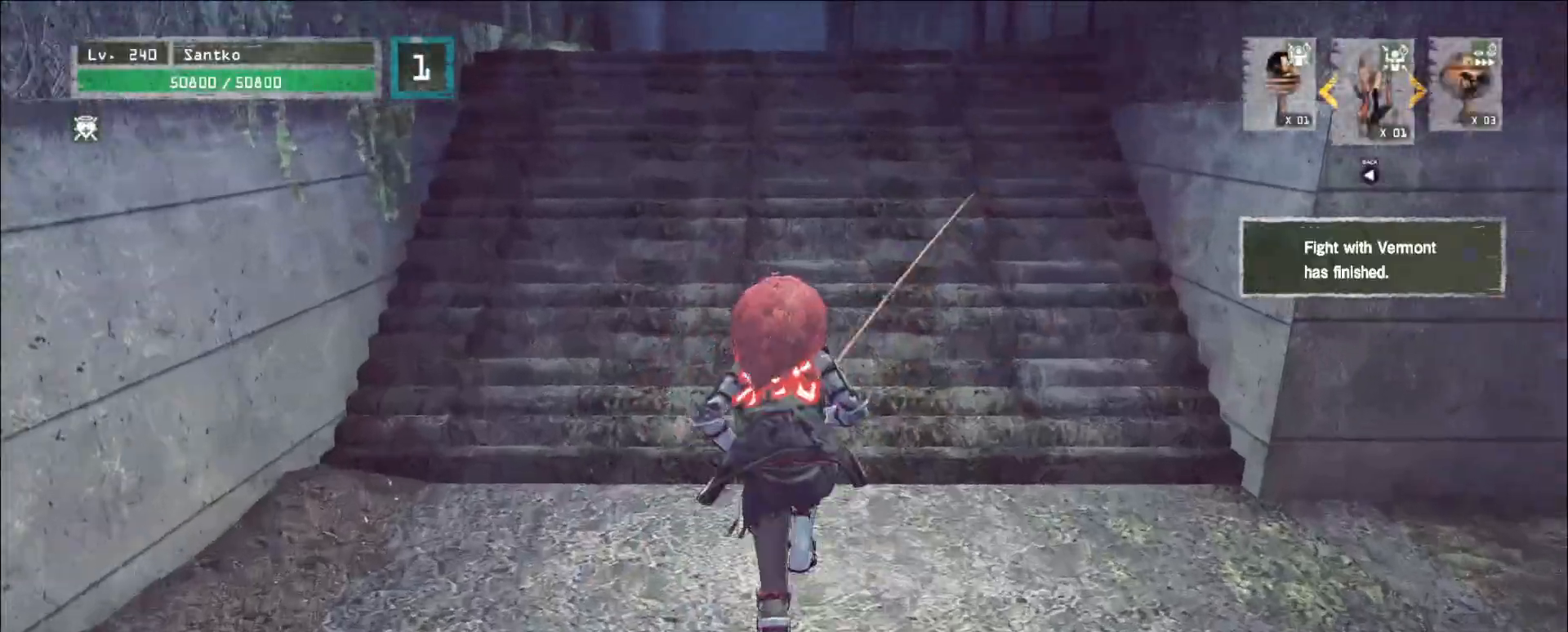
{"keys": ["w"], "mouse": [], "events": []}
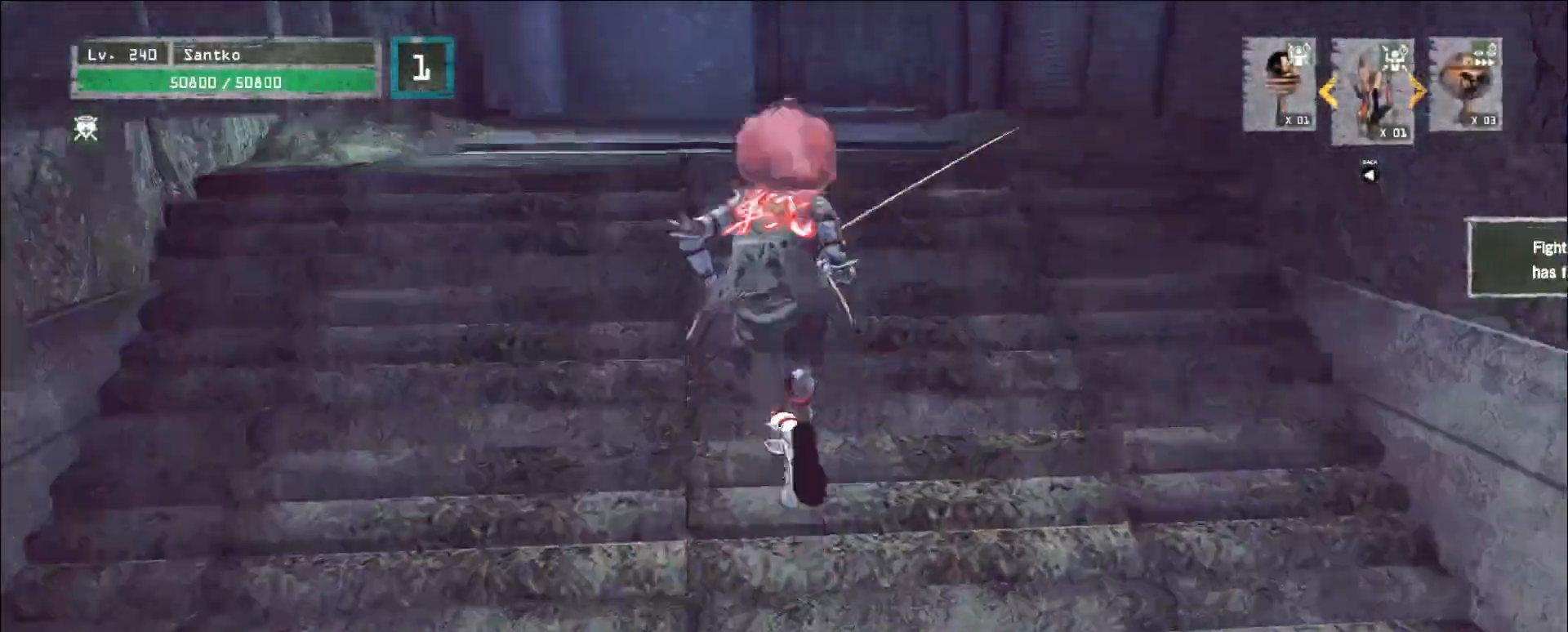
{"keys": ["w"], "mouse": [], "events": []}
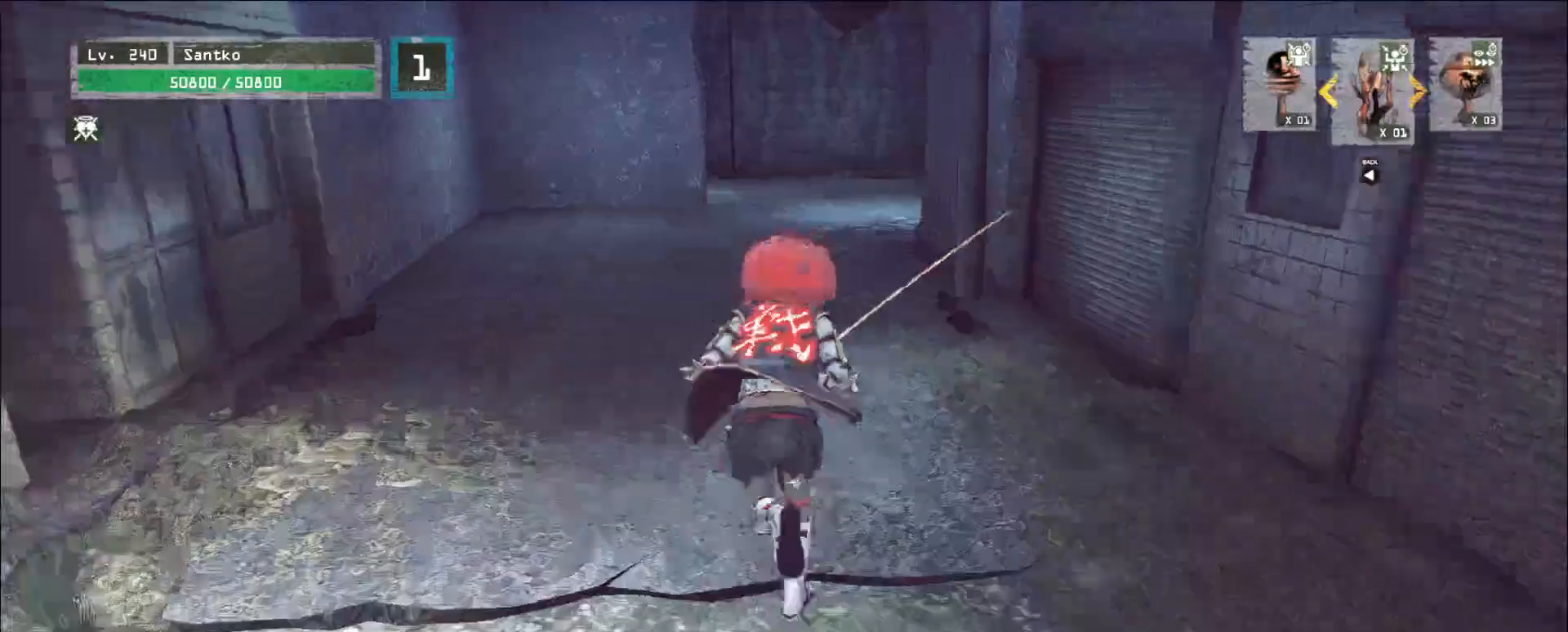
{"keys": ["w"], "mouse": [], "events": []}
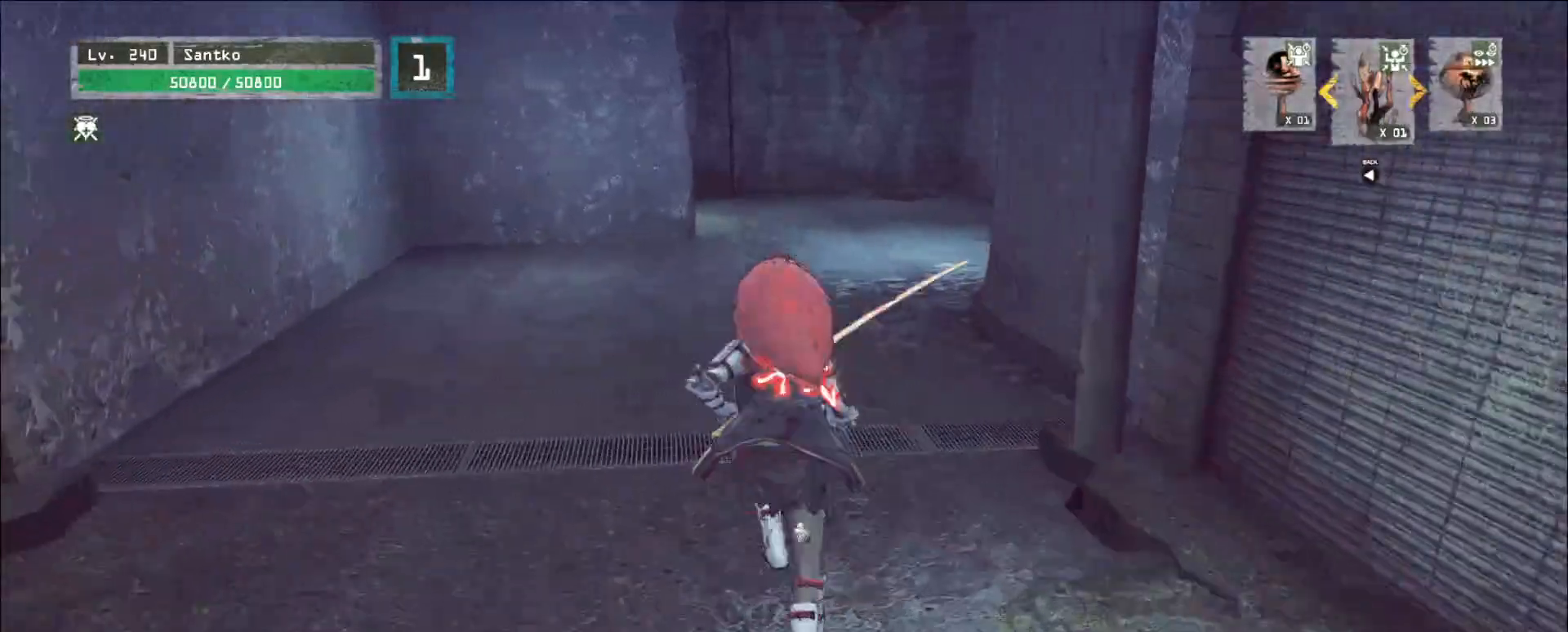
{"keys": ["w"], "mouse": [], "events": []}
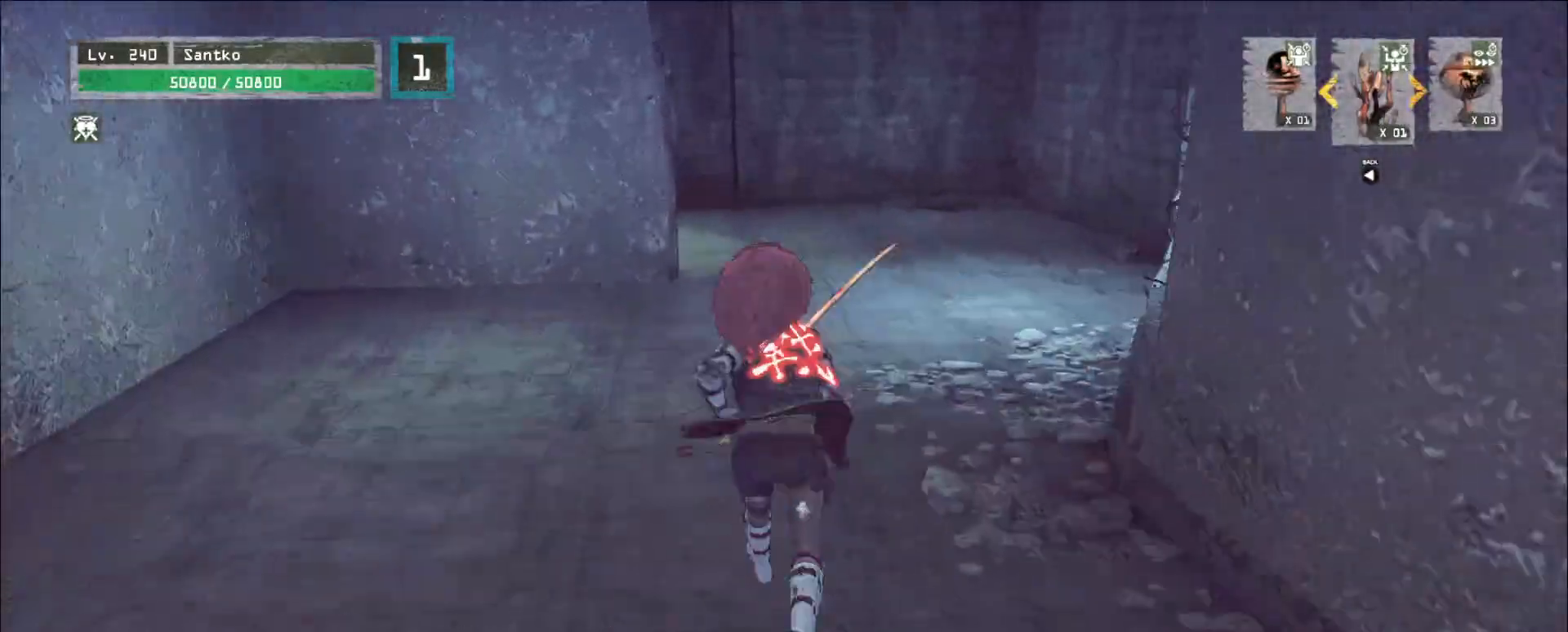
{"keys": ["w"], "mouse": [], "events": []}
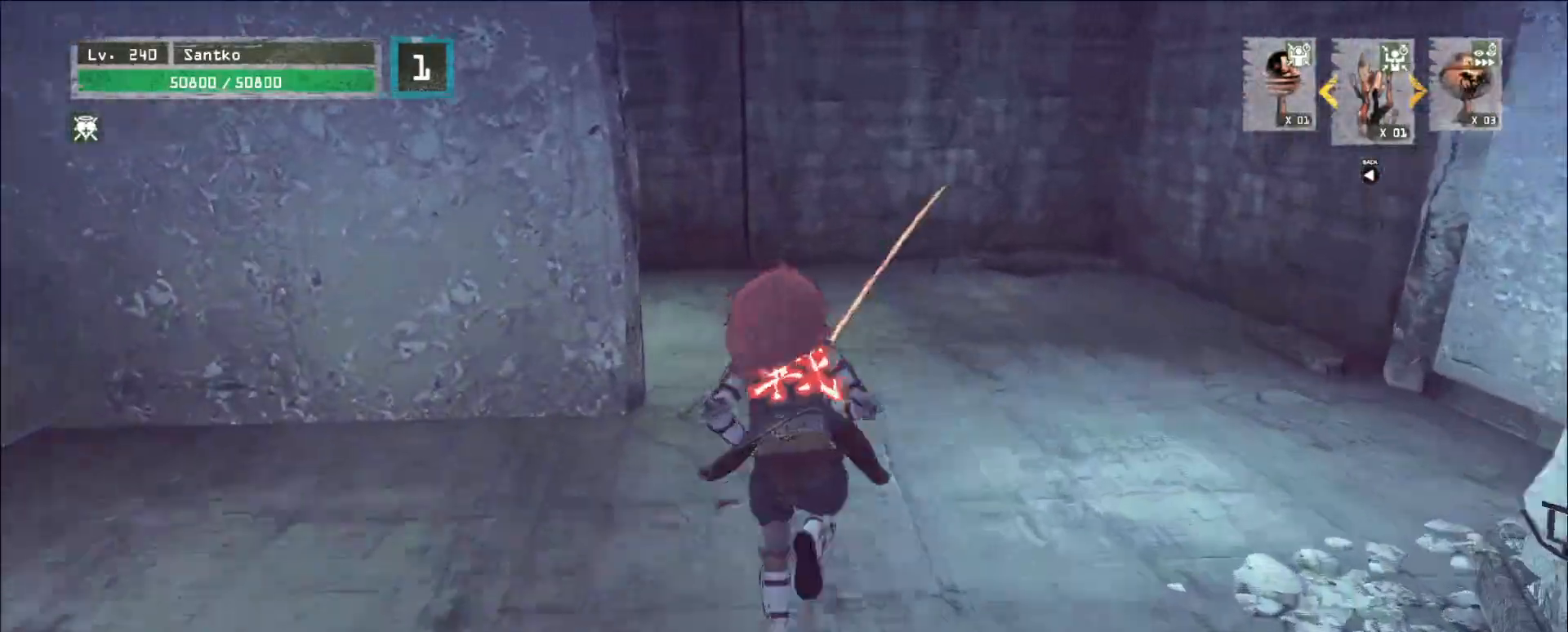
{"keys": ["w"], "mouse": [], "events": [[280, "mouse_wheel", "down"], [440, "mouse_wheel", "up"]]}
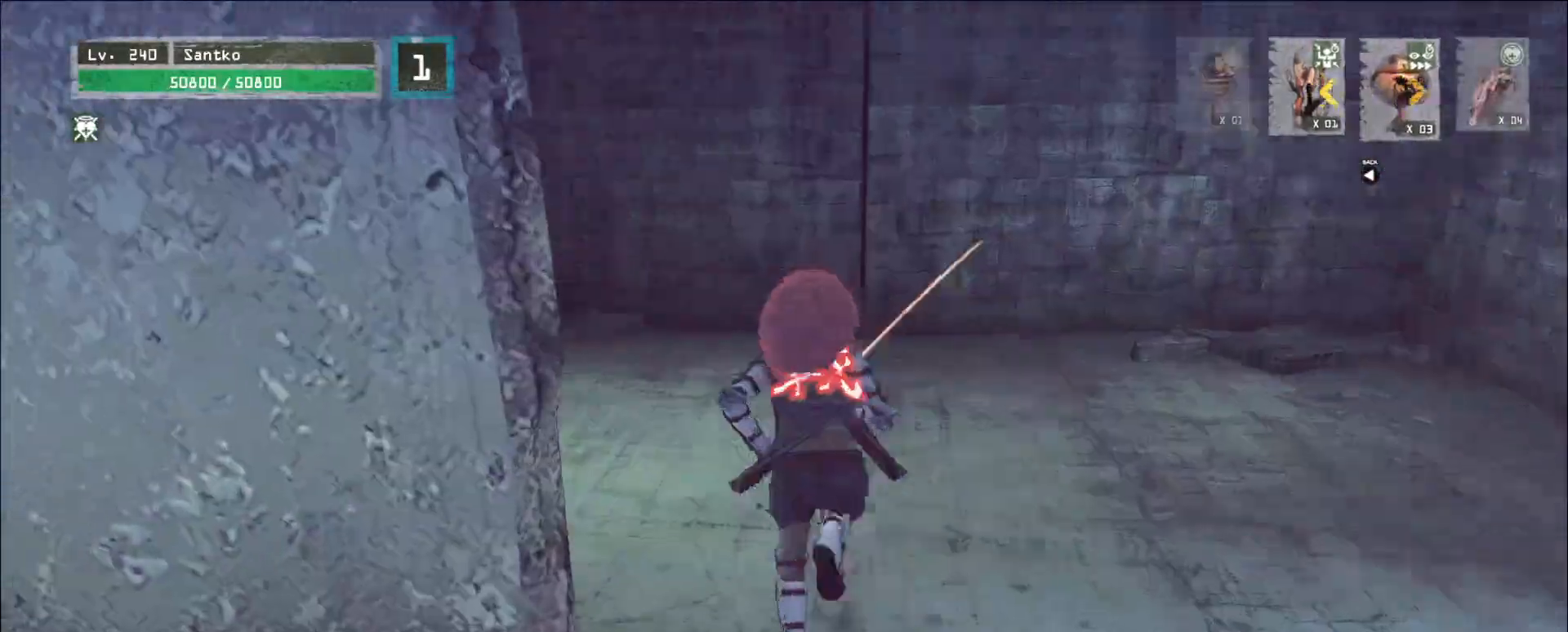
{"keys": ["w"], "mouse": [], "events": []}
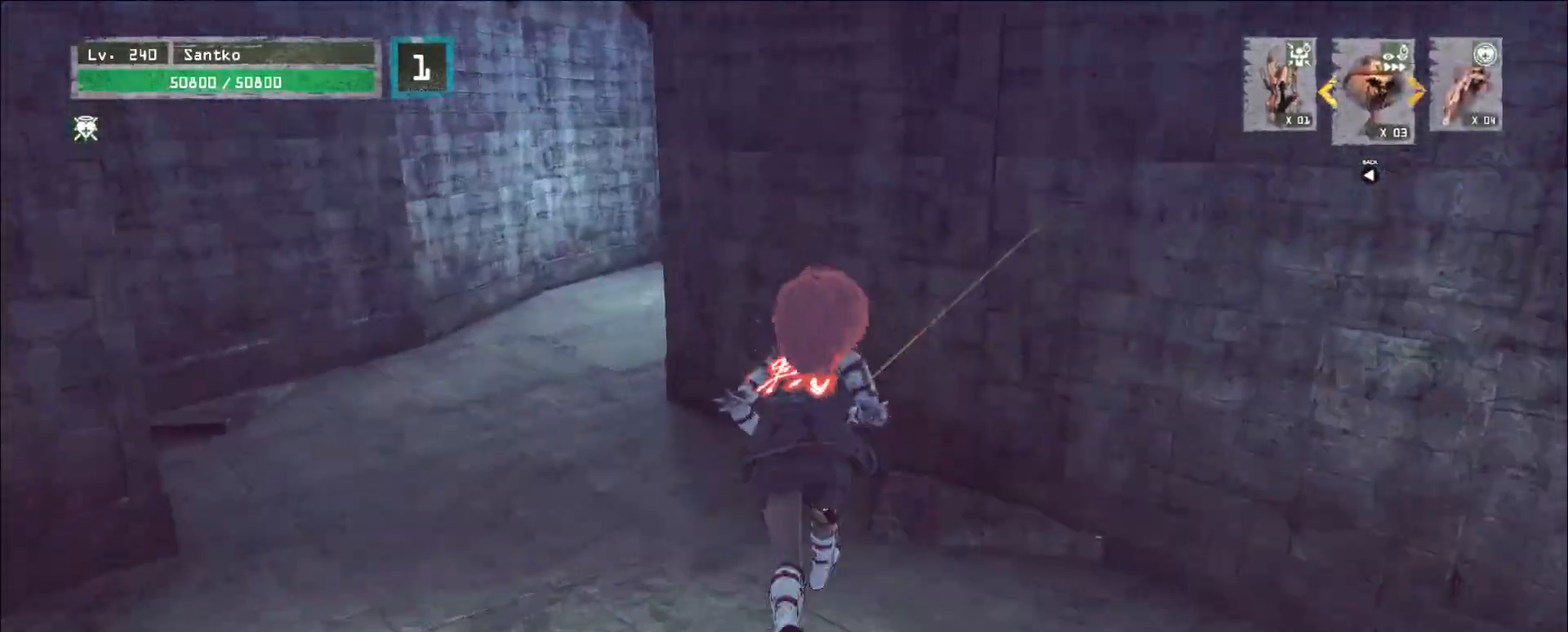
{"keys": ["a", "w"], "mouse": [], "events": [[160, "a", "down"]]}
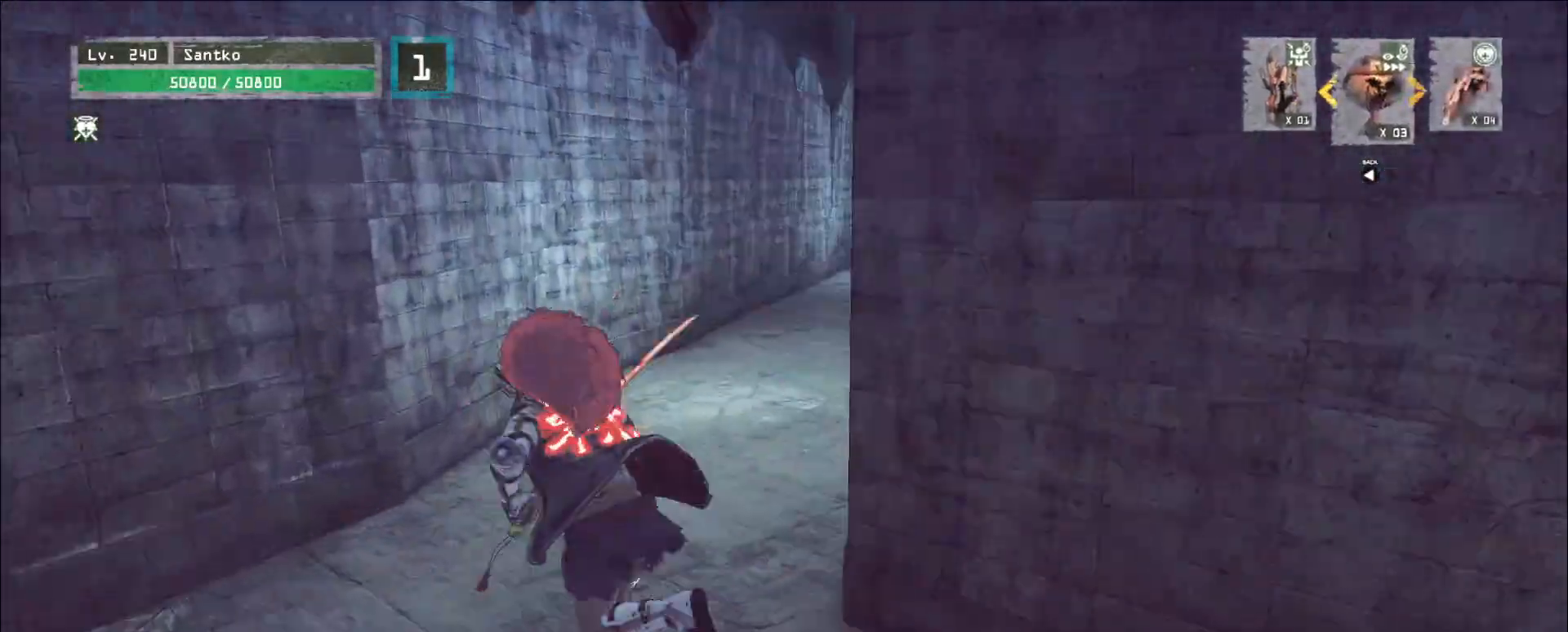
{"keys": [], "mouse": [], "events": [[80, "a", "up"], [320, "w", "up"], [400, "r", "down"], [480, "r", "up"]]}